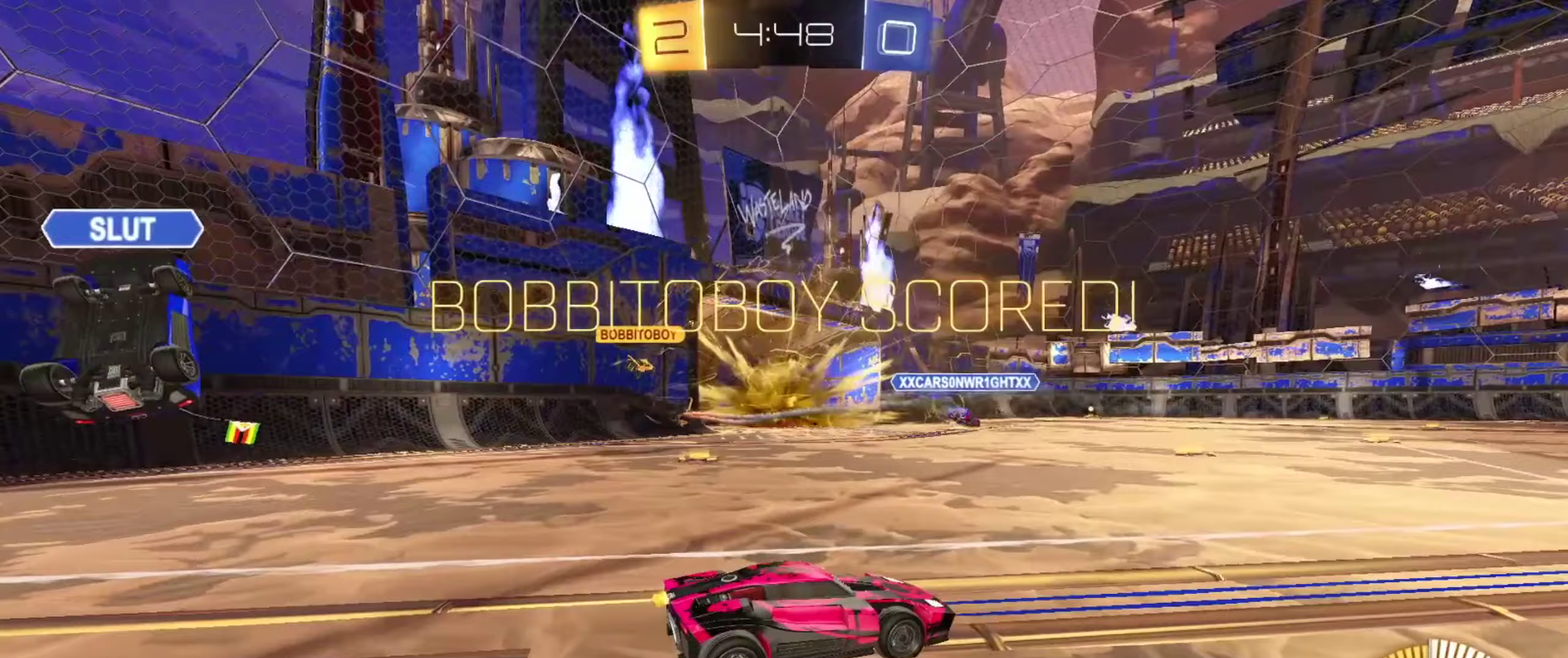
Gameplay with a controller (PlayStation layout); each line is a JSON object with the inputs held at the frame after it (dt_ms = milliseconds from this image to that frame). "events" lists button and stick changes between this image and that frame as [ms after this image, input, new state], when the widget could be followed in between. Not read: L3 R3.
{"dt_ms": 651, "buttons": [], "left_stick": "center", "right_stick": "center", "events": []}
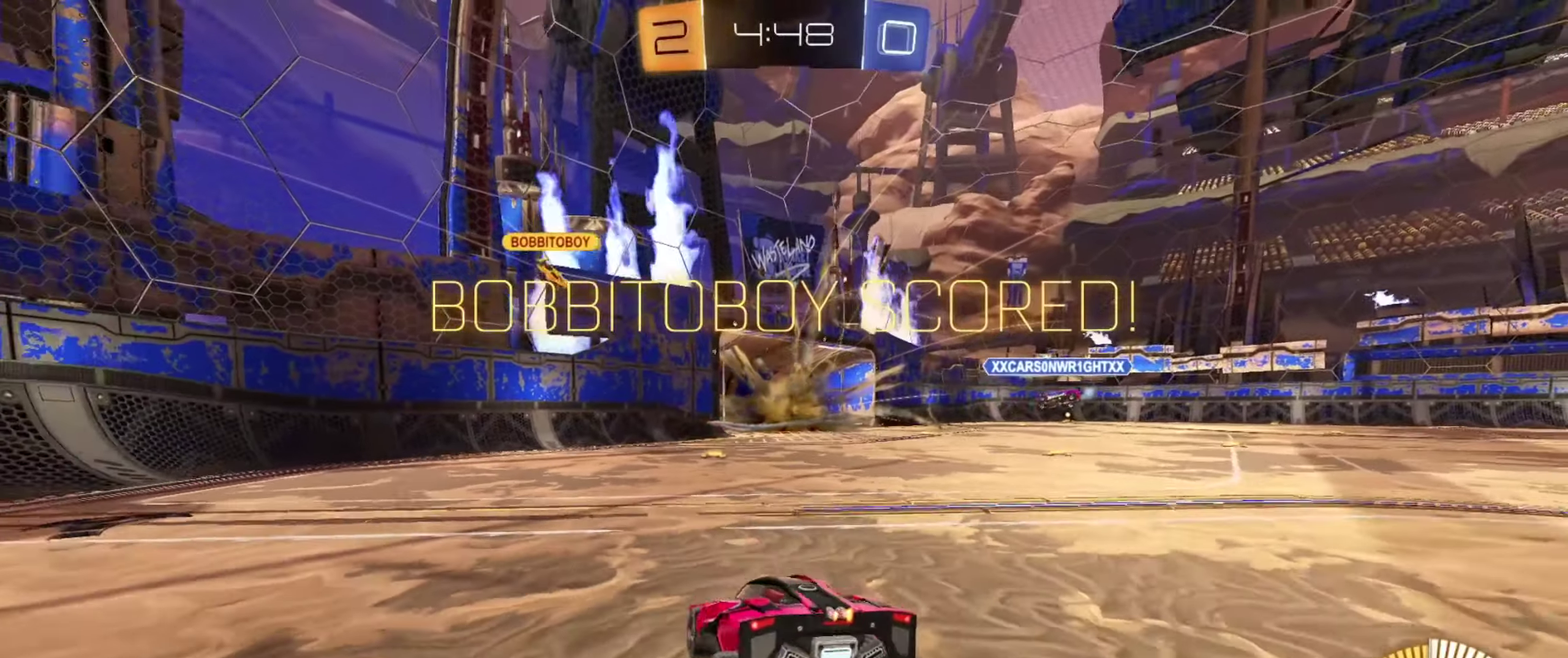
{"dt_ms": 300, "buttons": [], "left_stick": "down-right", "right_stick": "center", "events": [[83, "left_stick", "down-right"]]}
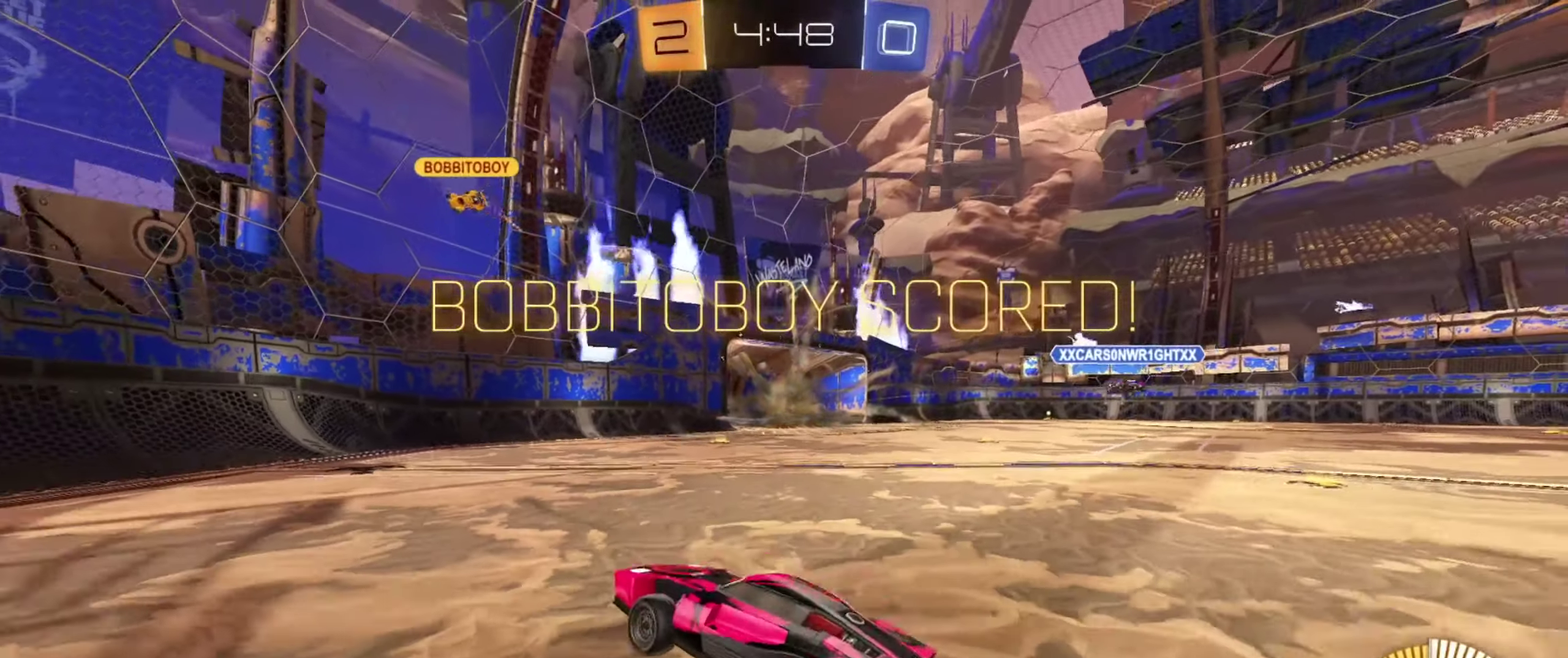
{"dt_ms": 400, "buttons": ["R2"], "left_stick": "down-right", "right_stick": "center", "events": [[33, "left_stick", "right"], [133, "left_stick", "up"], [167, "R2", "down"], [183, "CROSS", "down"], [250, "left_stick", "down-right"], [384, "CROSS", "up"]]}
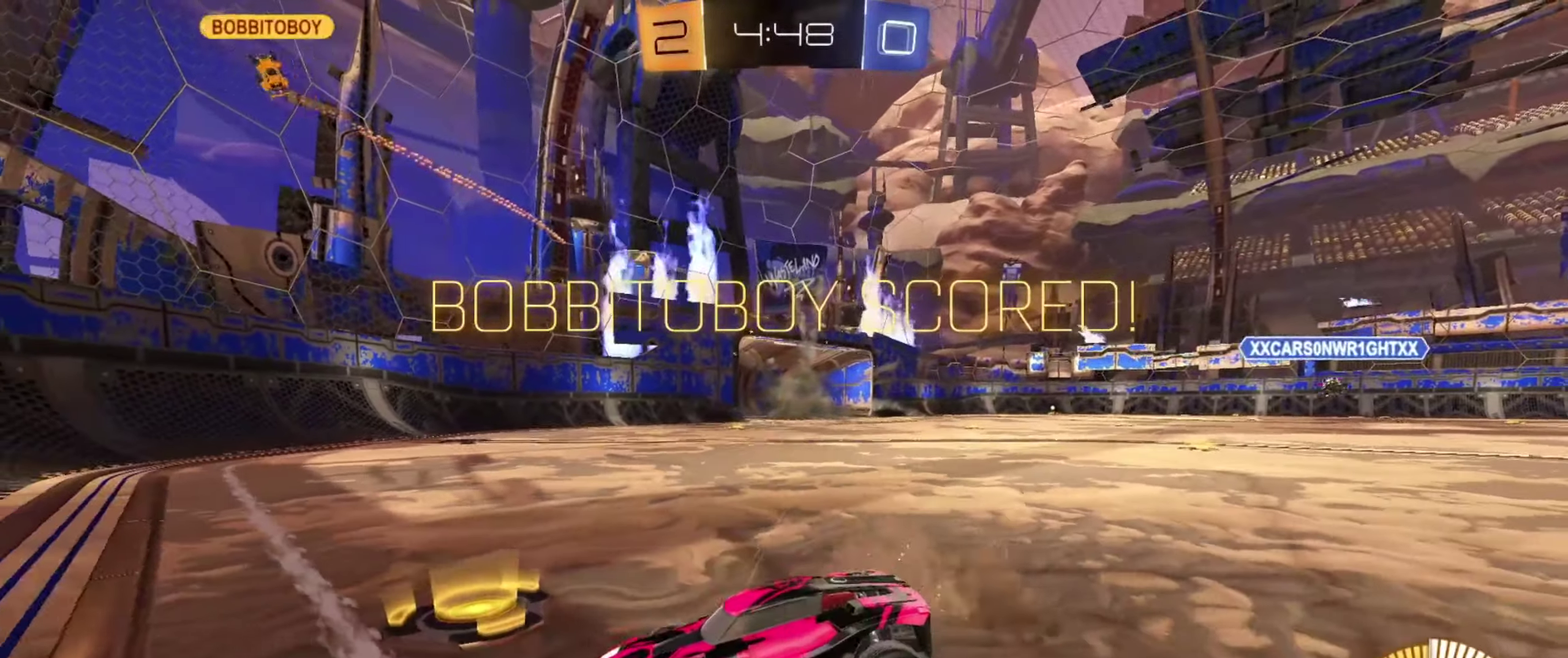
{"dt_ms": 701, "buttons": ["R2"], "left_stick": "down-right", "right_stick": "up-right", "events": [[584, "right_stick", "right"], [701, "right_stick", "up-right"]]}
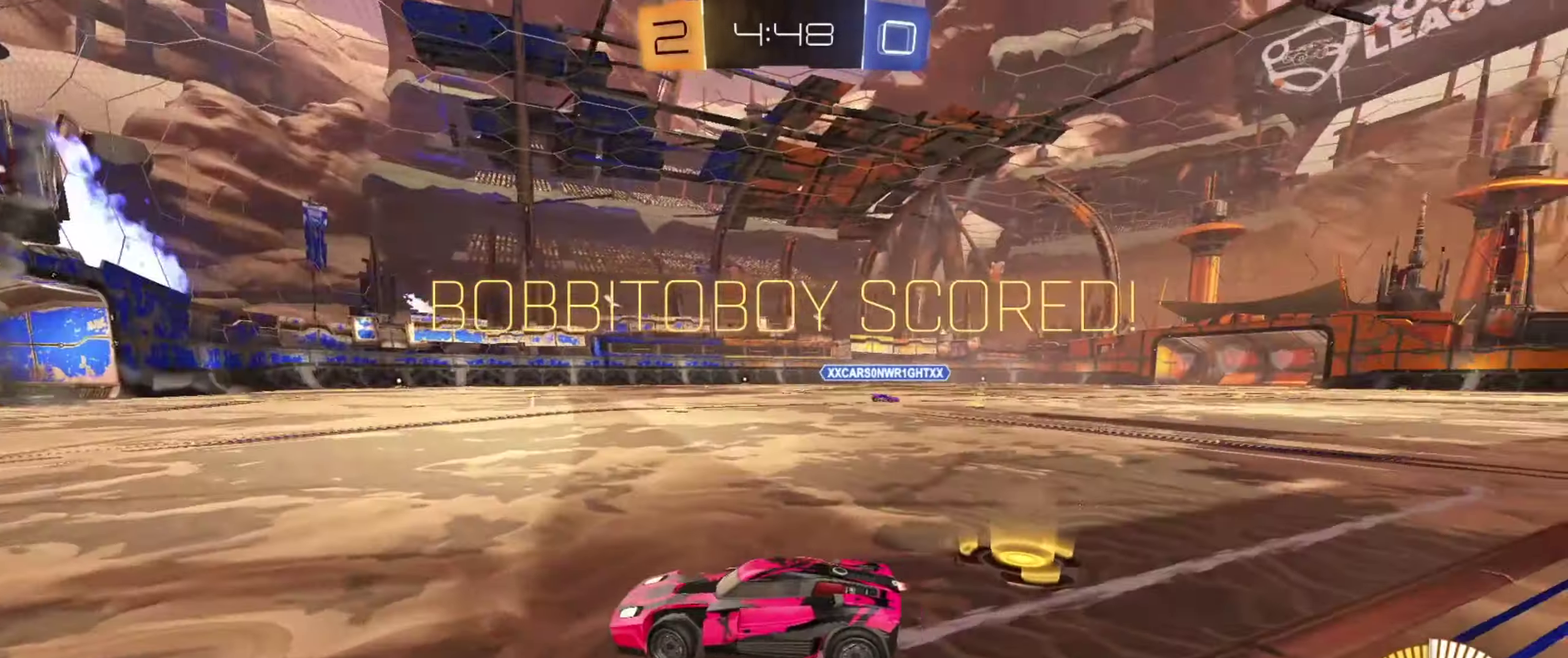
{"dt_ms": 400, "buttons": ["CROSS", "R2"], "left_stick": "down", "right_stick": "center", "events": [[50, "left_stick", "center"], [50, "right_stick", "center"], [250, "left_stick", "down-right"], [317, "CROSS", "down"], [317, "left_stick", "down"]]}
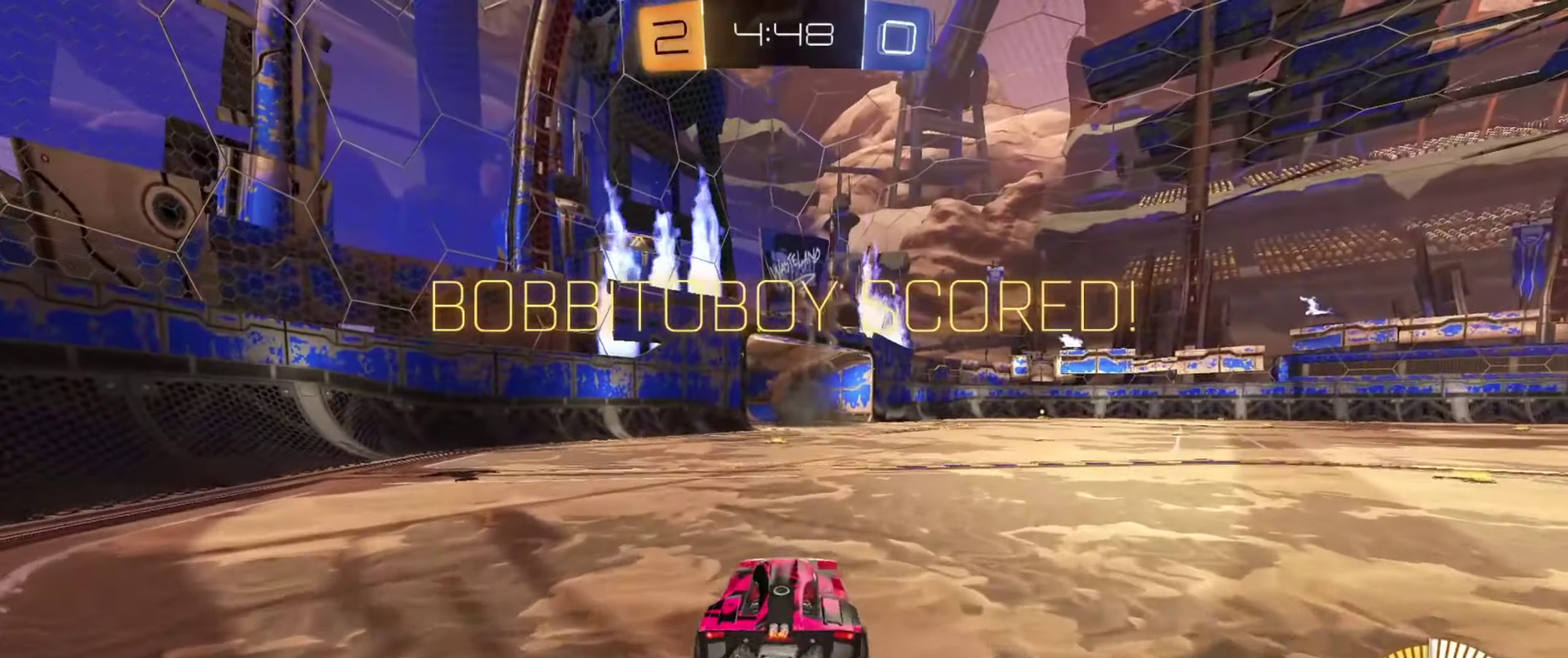
{"dt_ms": 301, "buttons": ["CROSS", "CIRCLE", "R2"], "left_stick": "up", "right_stick": "center", "events": [[51, "left_stick", "down-right"], [134, "CROSS", "up"], [234, "left_stick", "up"], [267, "CIRCLE", "down"], [301, "CROSS", "down"]]}
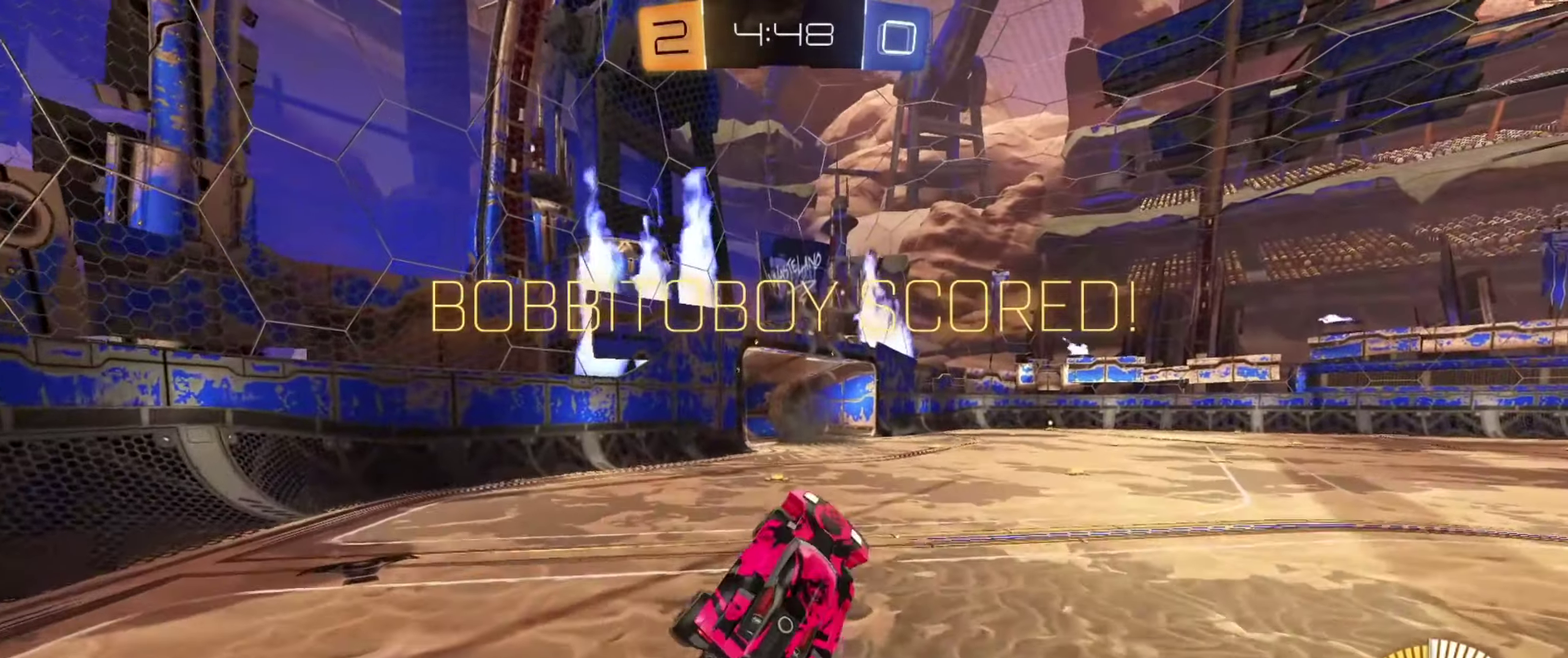
{"dt_ms": 700, "buttons": ["L1"], "left_stick": "center", "right_stick": "center", "events": [[16, "L1", "down"], [50, "left_stick", "down-right"], [167, "CROSS", "up"], [383, "R2", "up"], [467, "CIRCLE", "up"], [684, "left_stick", "center"]]}
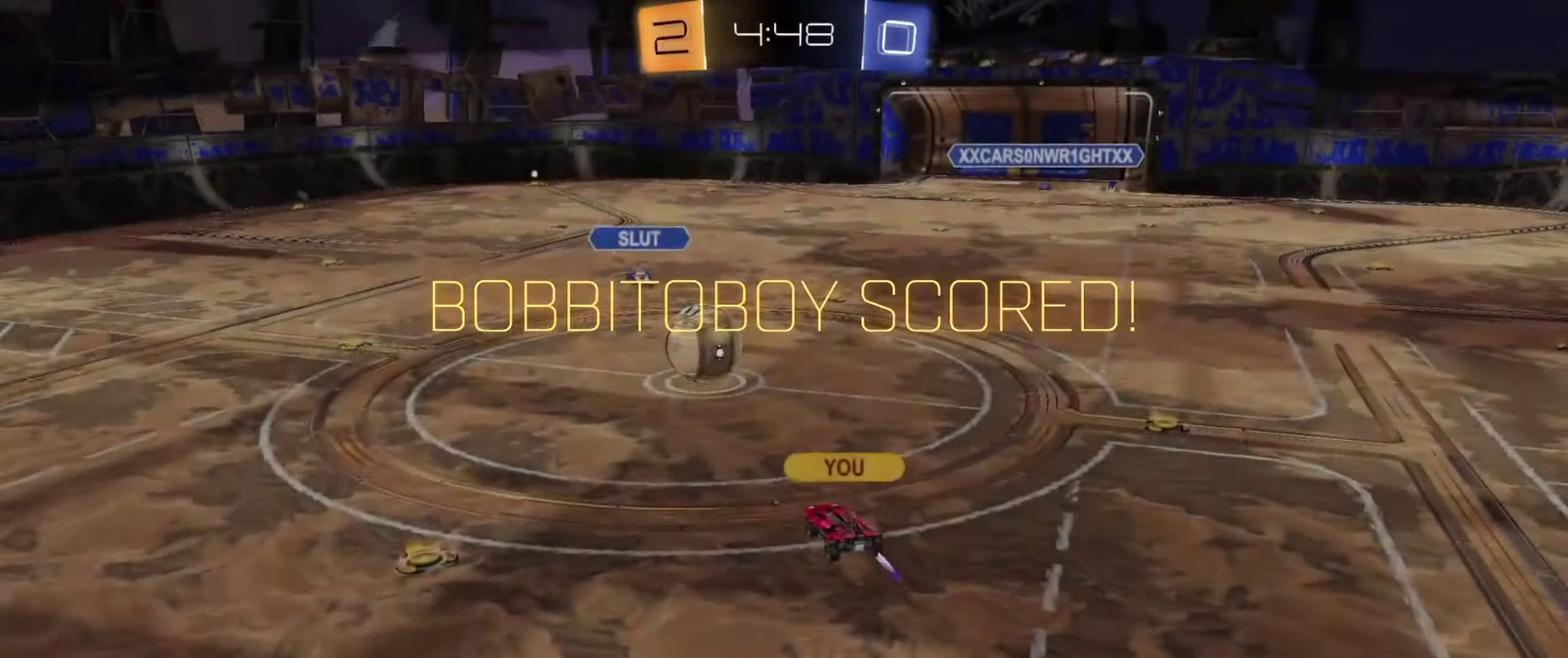
{"dt_ms": 701, "buttons": [], "left_stick": "center", "right_stick": "center", "events": [[184, "CROSS", "down"], [234, "L1", "up"], [317, "CROSS", "up"], [451, "CROSS", "down"], [551, "CROSS", "up"]]}
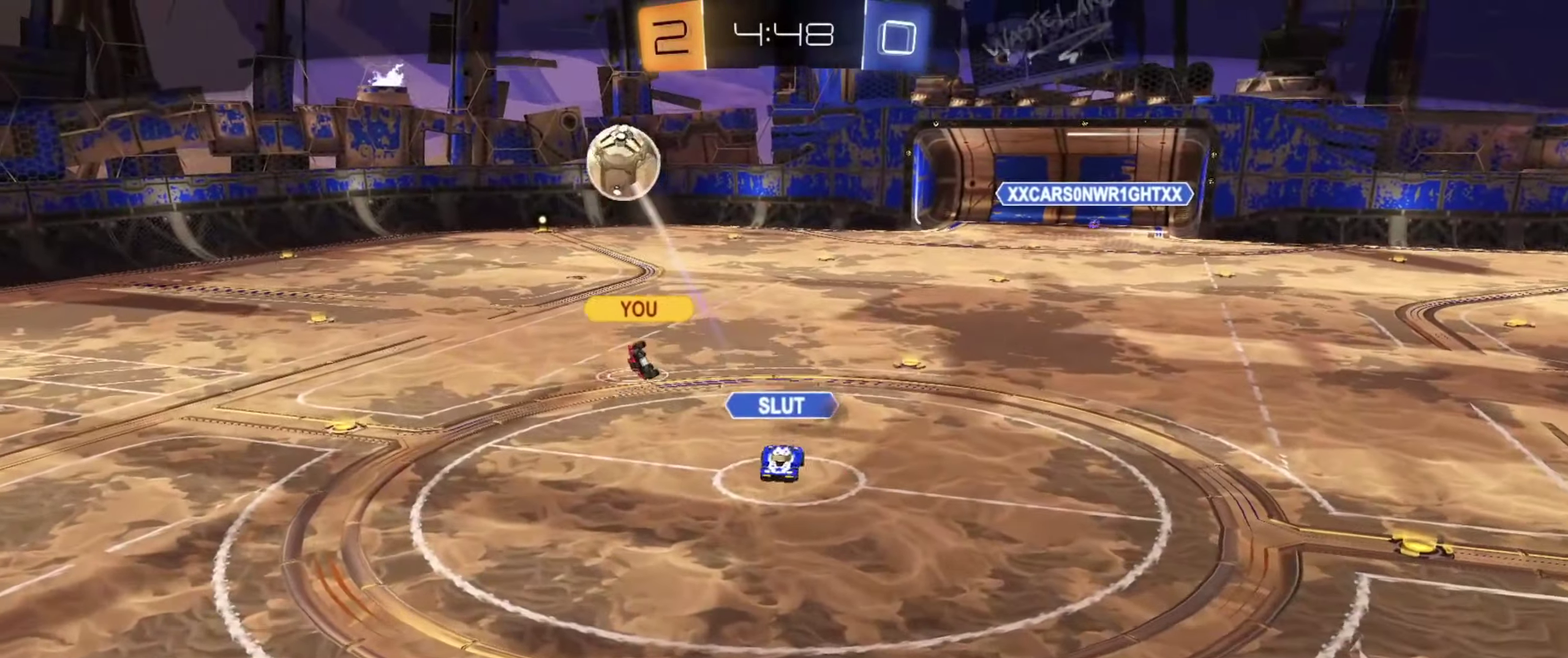
{"dt_ms": 300, "buttons": [], "left_stick": "center", "right_stick": "center", "events": []}
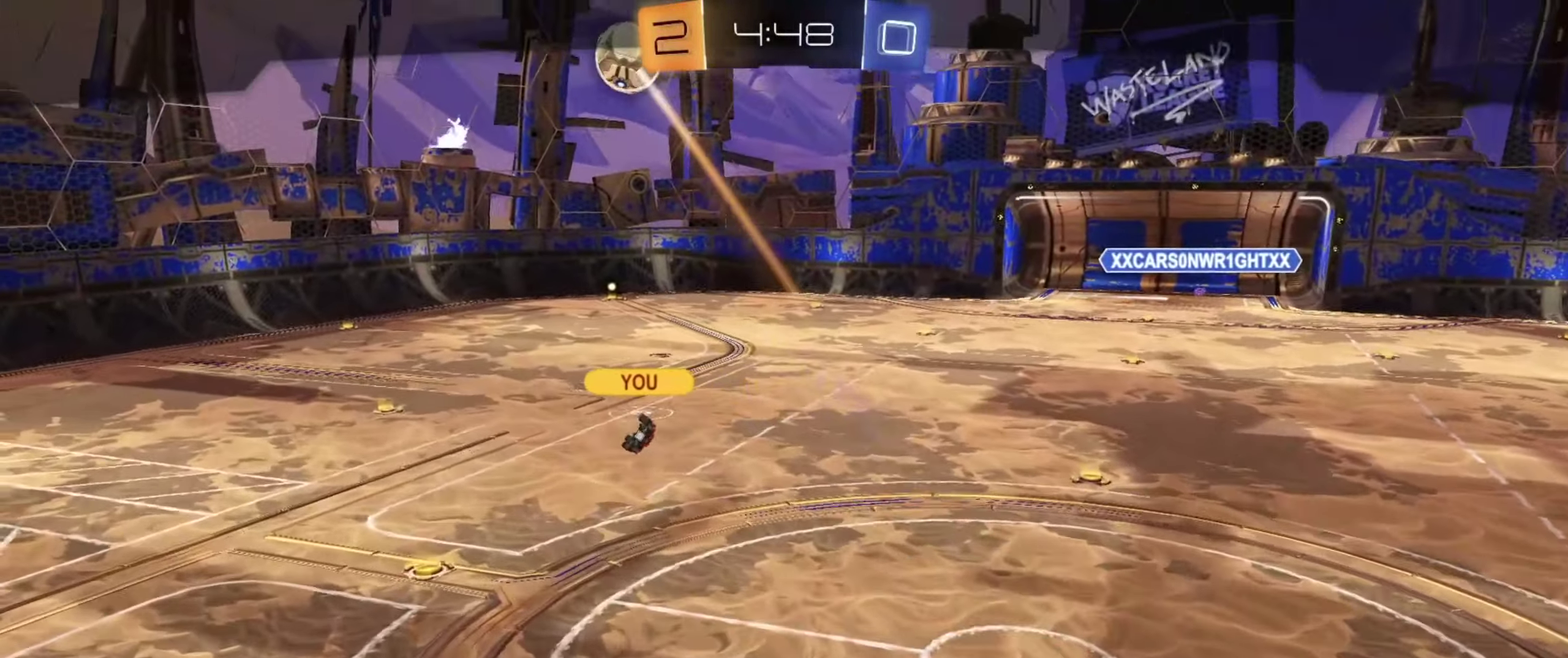
{"dt_ms": 401, "buttons": [], "left_stick": "center", "right_stick": "center", "events": []}
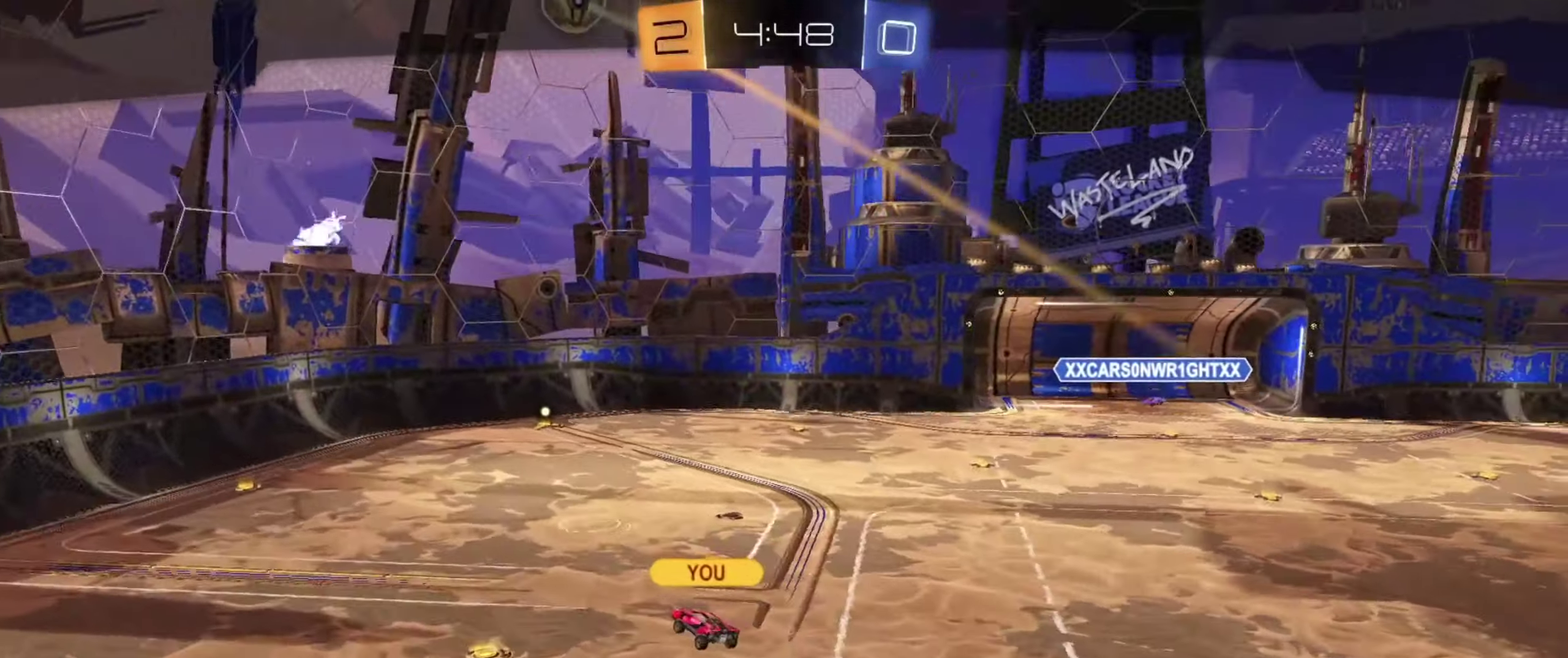
{"dt_ms": 701, "buttons": [], "left_stick": "center", "right_stick": "right", "events": [[617, "right_stick", "right"]]}
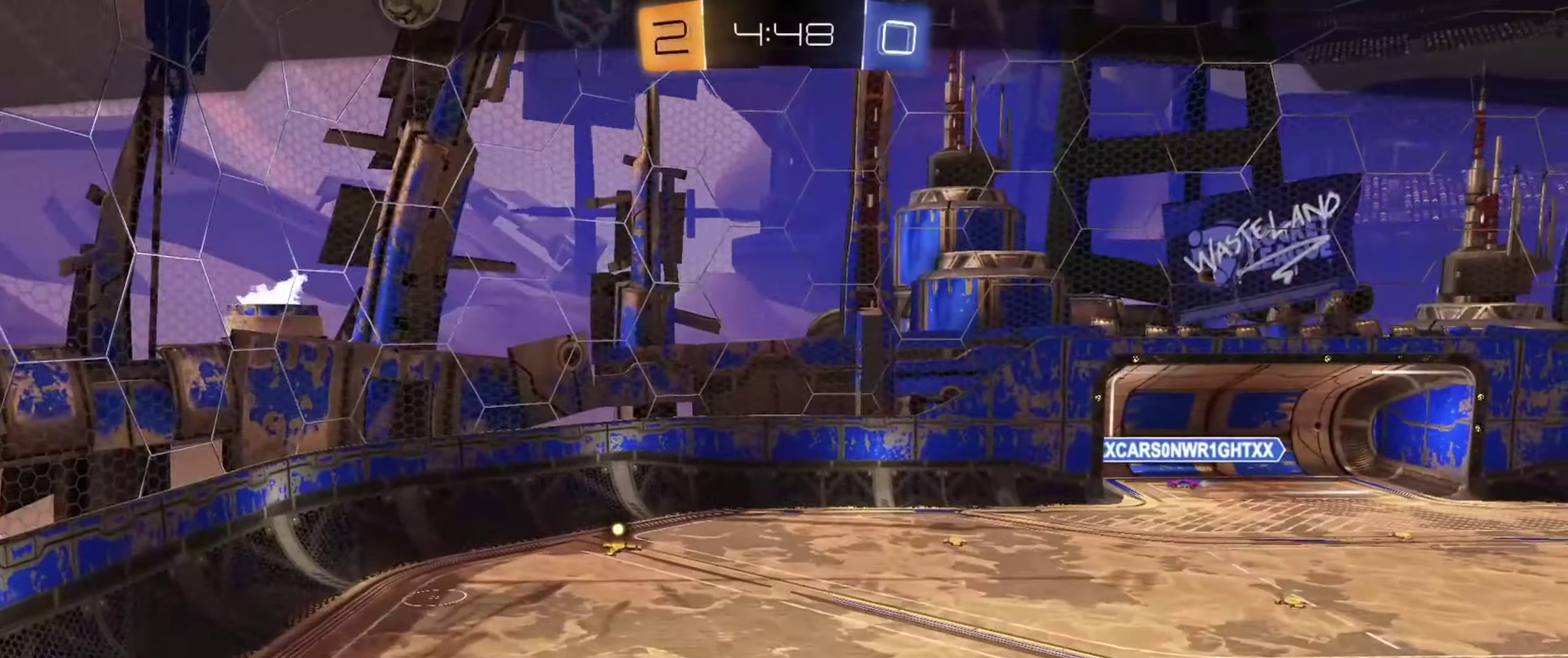
{"dt_ms": 400, "buttons": [], "left_stick": "center", "right_stick": "right", "events": []}
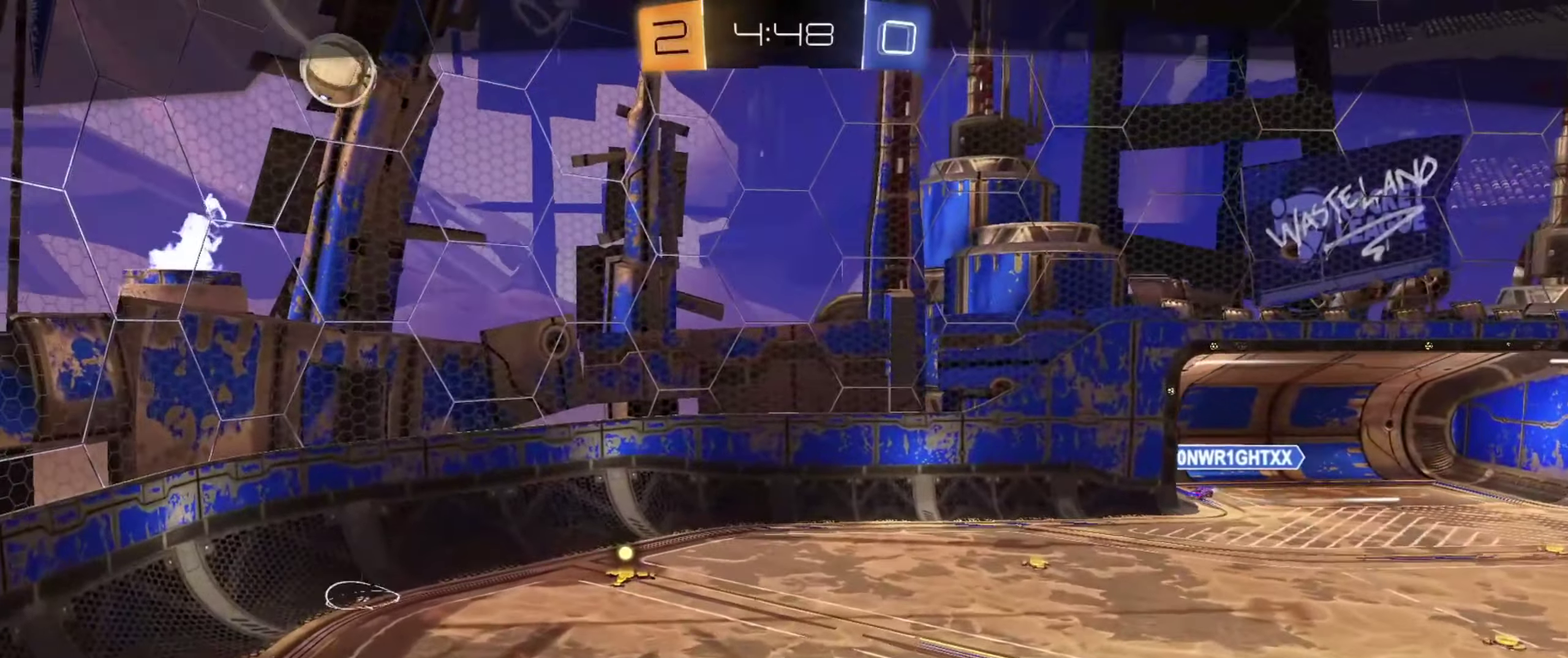
{"dt_ms": 300, "buttons": [], "left_stick": "center", "right_stick": "center", "events": [[33, "right_stick", "center"]]}
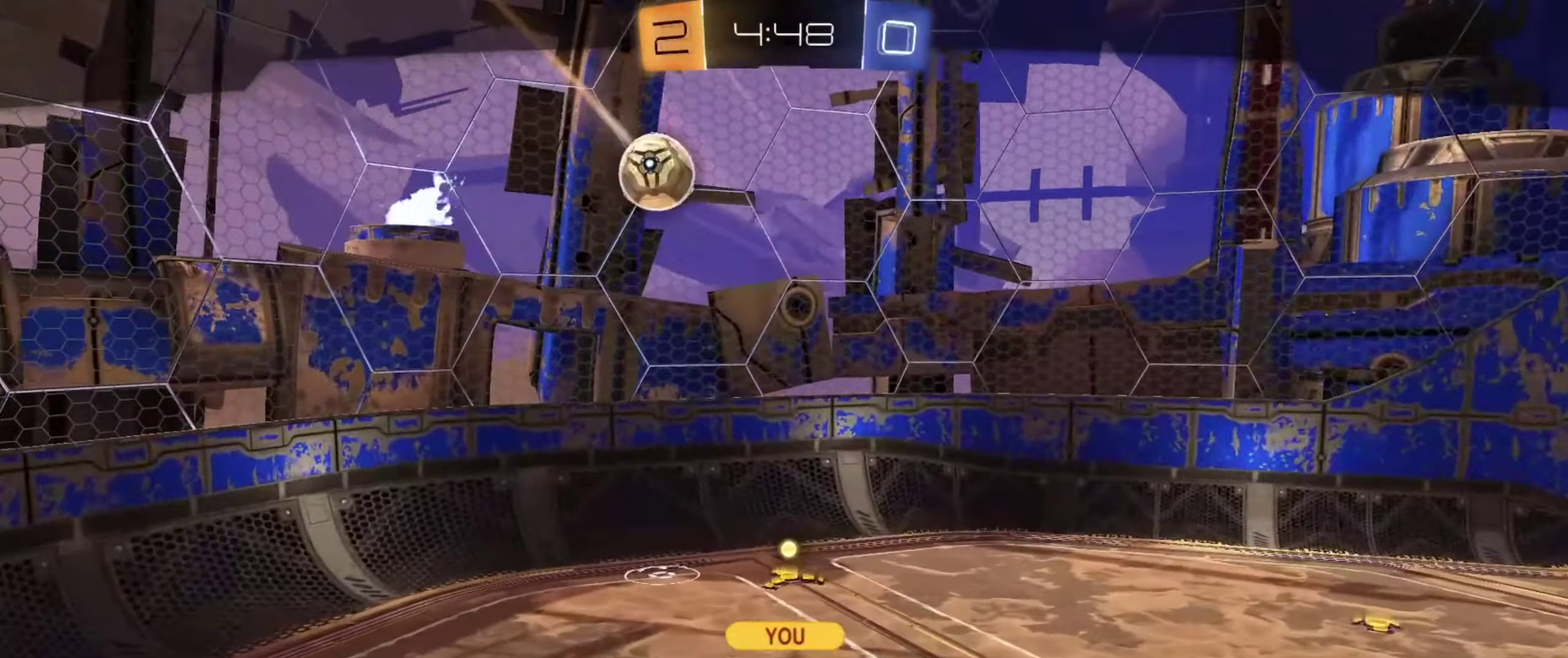
{"dt_ms": 701, "buttons": [], "left_stick": "center", "right_stick": "center", "events": []}
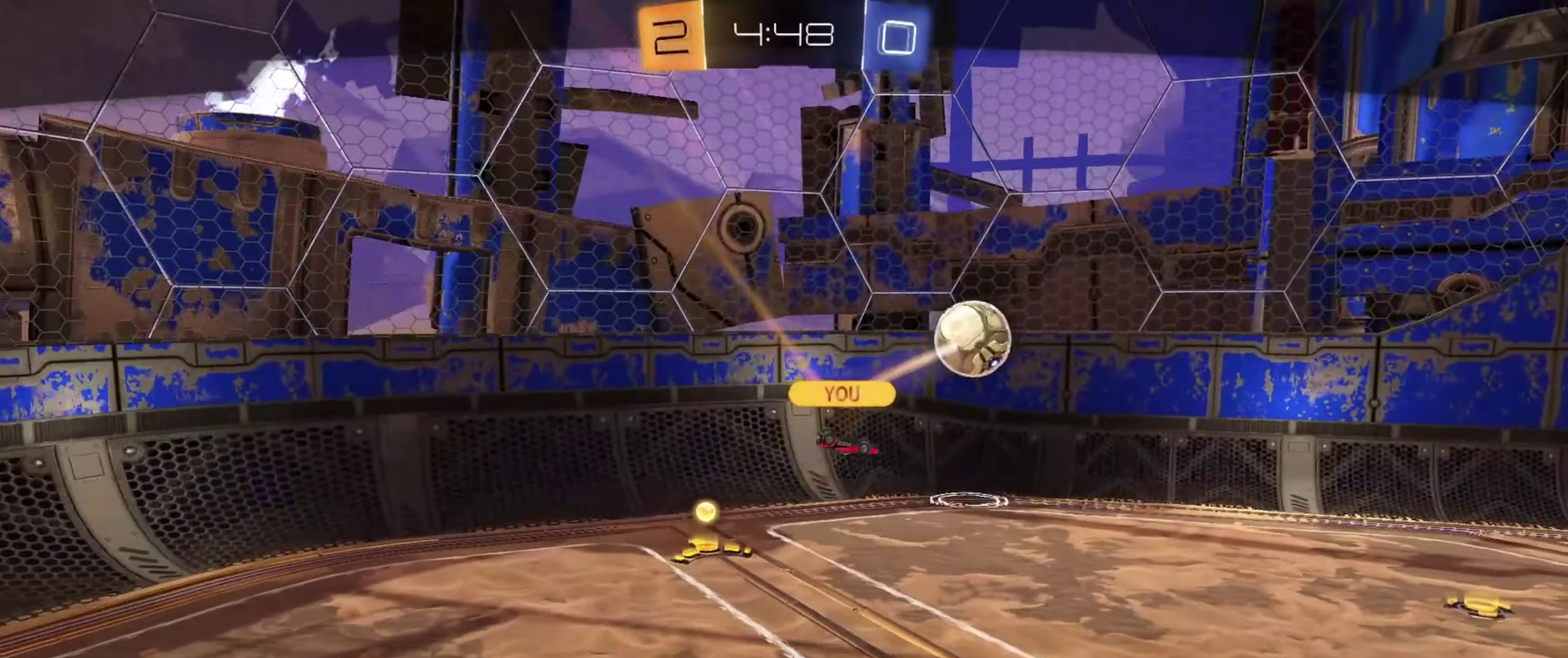
{"dt_ms": 701, "buttons": [], "left_stick": "center", "right_stick": "right", "events": [[434, "right_stick", "right"]]}
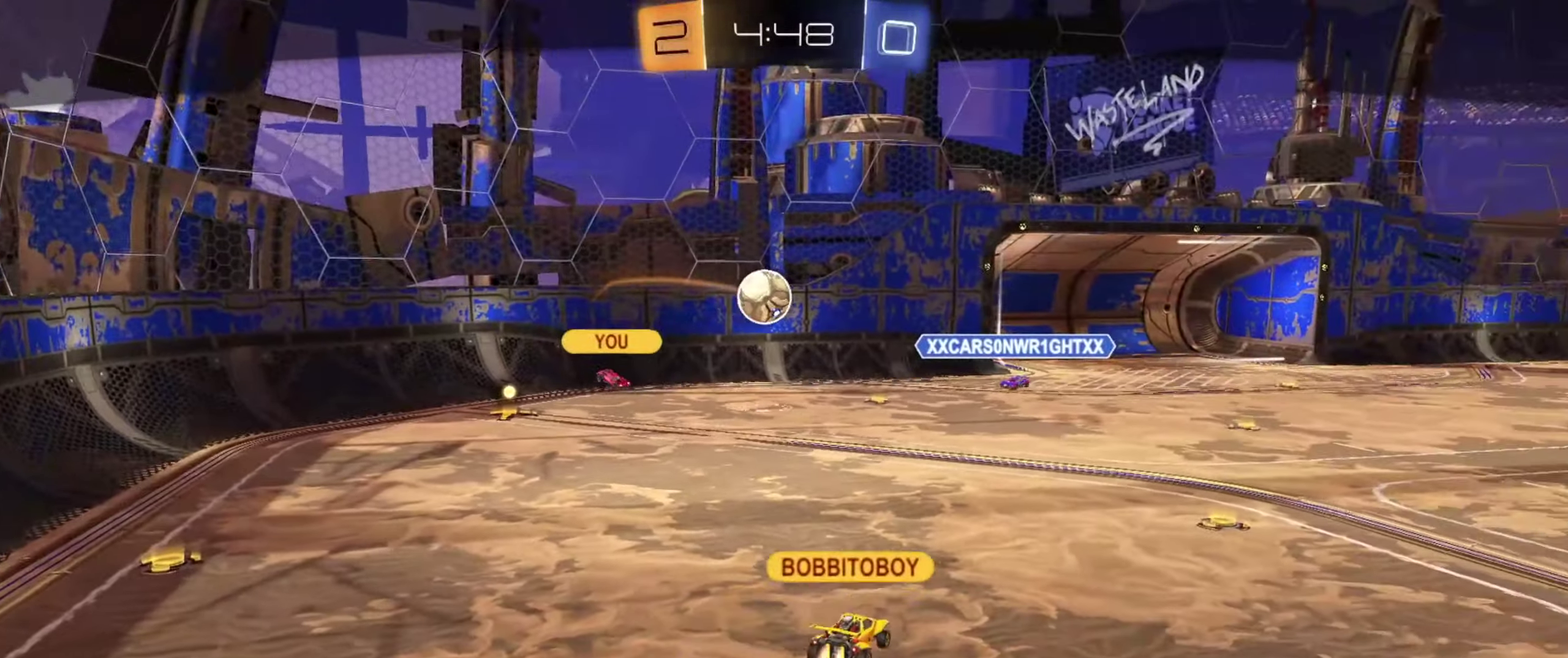
{"dt_ms": 283, "buttons": [], "left_stick": "center", "right_stick": "right", "events": []}
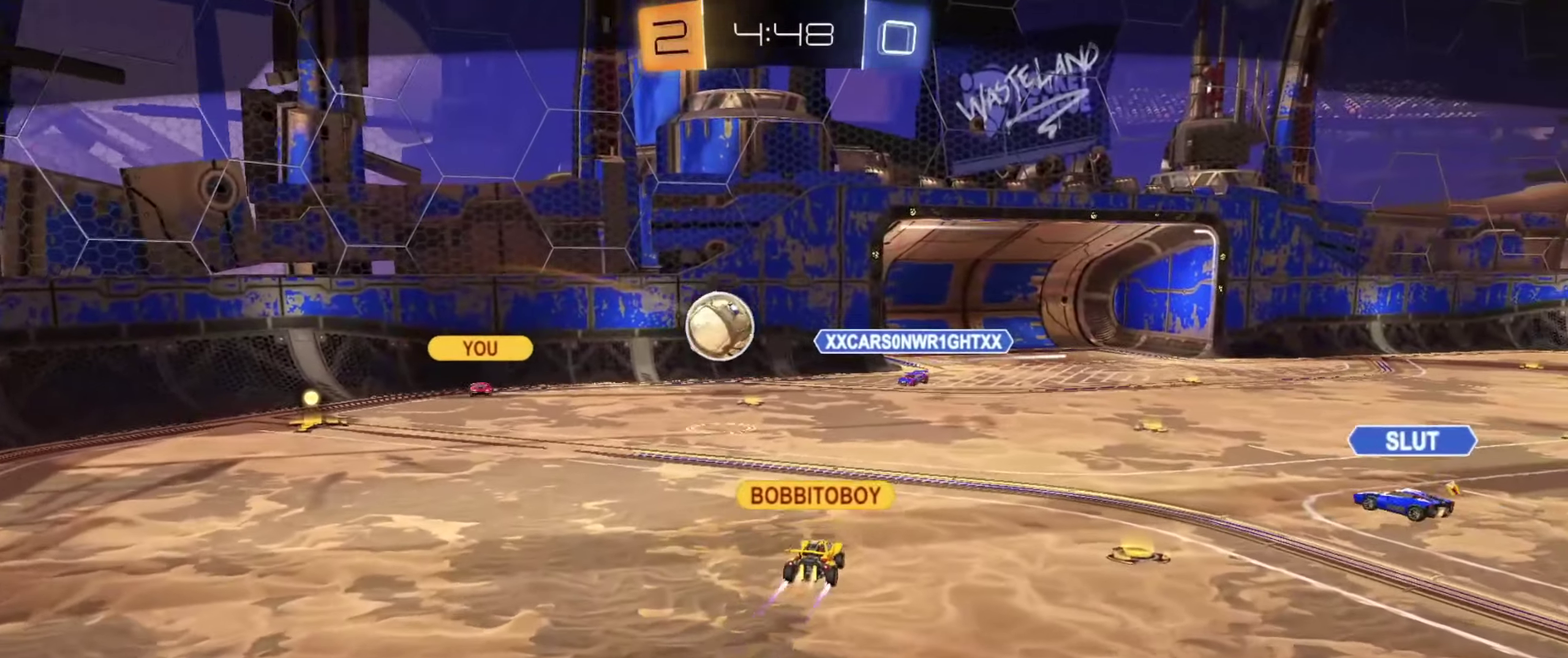
{"dt_ms": 317, "buttons": [], "left_stick": "center", "right_stick": "center", "events": [[284, "right_stick", "center"]]}
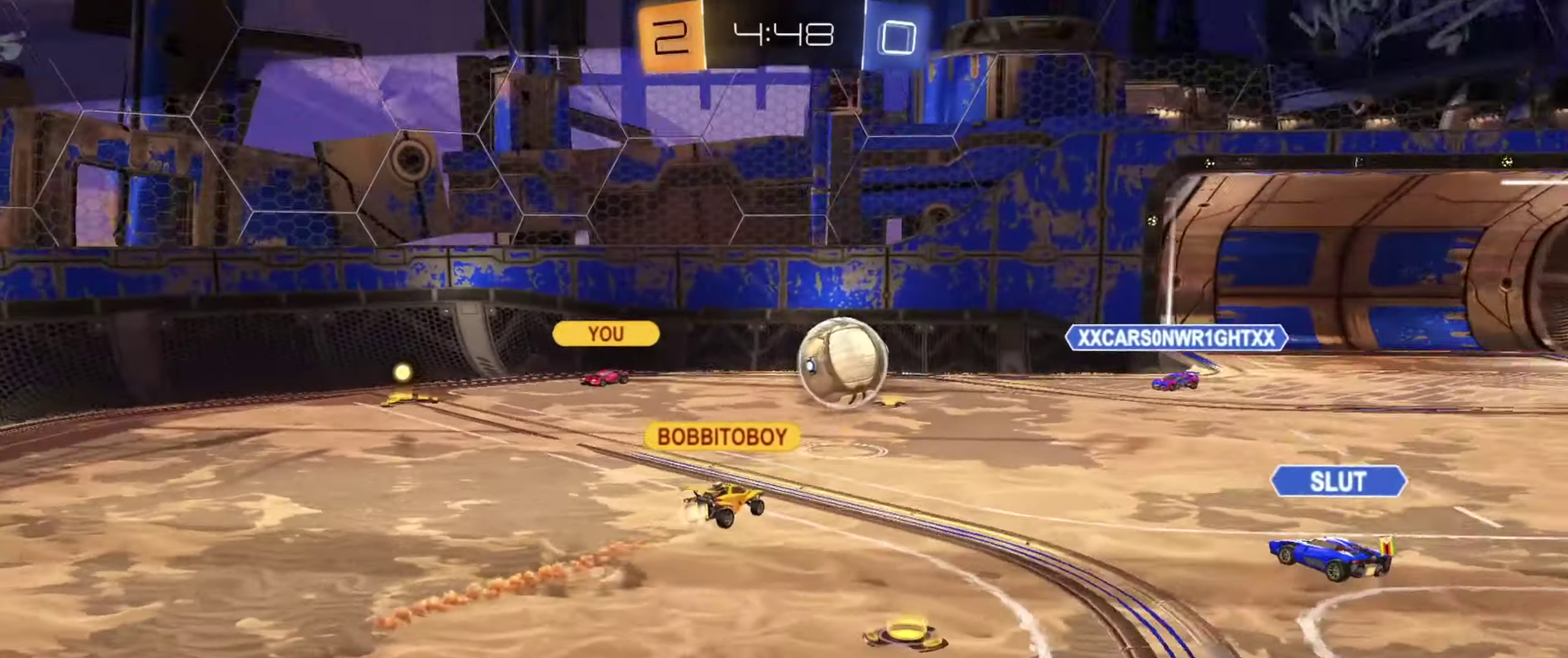
{"dt_ms": 701, "buttons": [], "left_stick": "center", "right_stick": "center", "events": []}
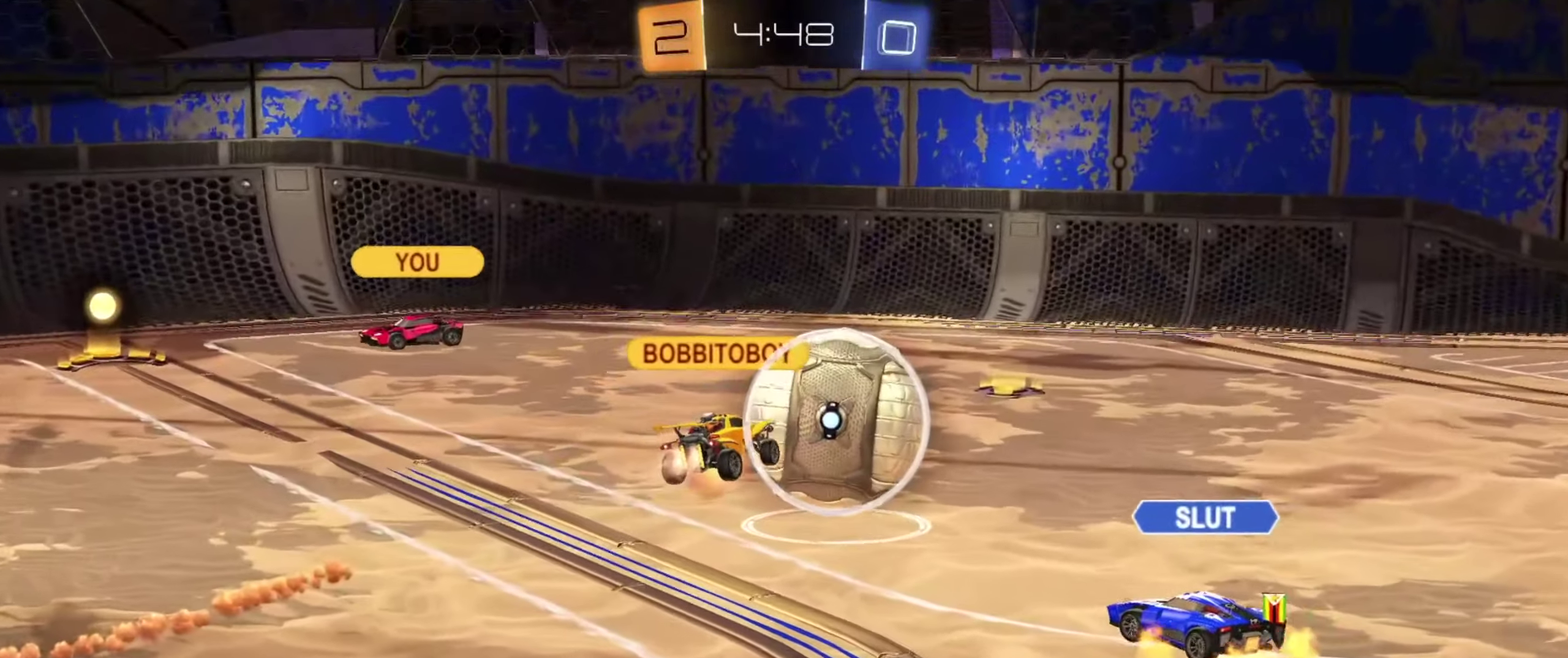
{"dt_ms": 701, "buttons": [], "left_stick": "center", "right_stick": "center", "events": []}
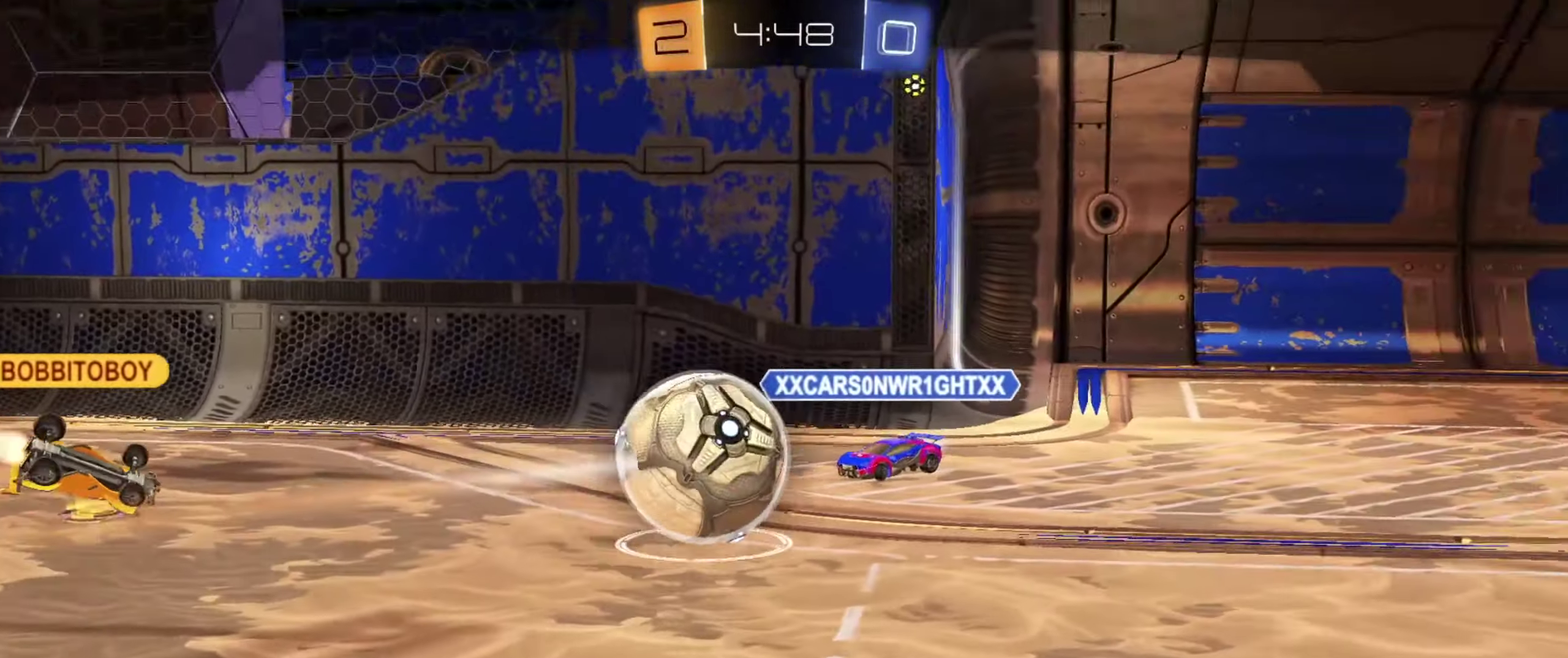
{"dt_ms": 283, "buttons": [], "left_stick": "center", "right_stick": "center", "events": []}